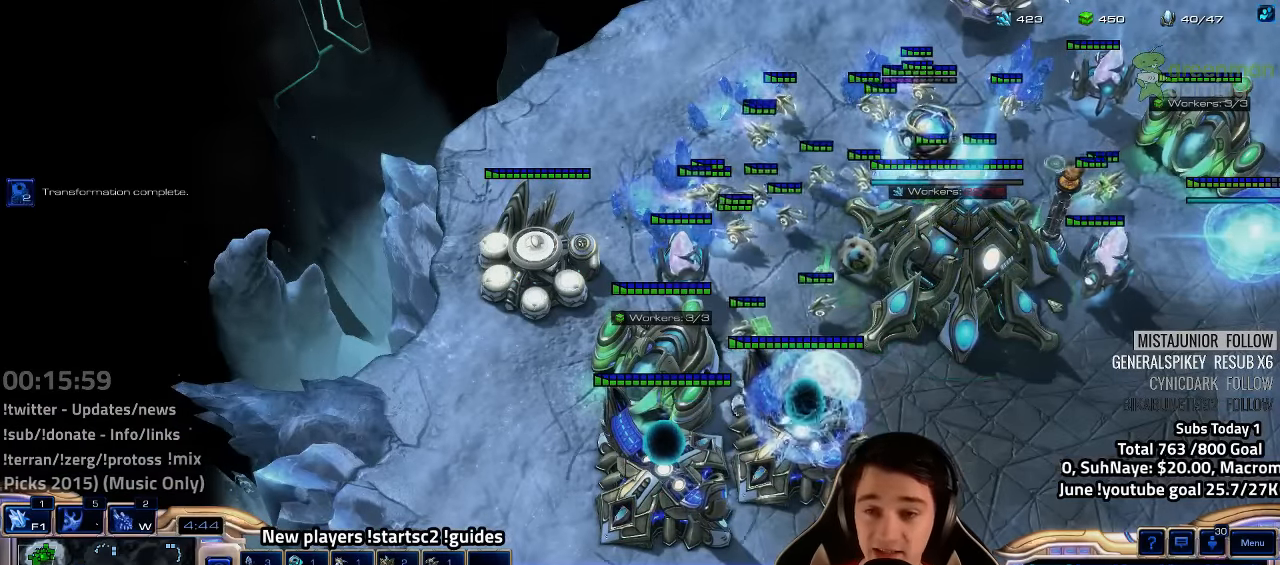
Gameplay with keyboard; each line is a JSON object with the keys held at the frame after it. "events" lists presses ("down") and releases ("up") of "1", "2", "3", "4", "5", "6", "7", "a", "alt", "b", "backslash", "c", "caps_lock", "ctrl", "d", "e", "escape", "f", "f1", "f2", "f3", "f4", "f5", "f6", "f7", "f8", "g", "h", "n", "q", "r", "s", "shift", "space", "super", "t", "tab", "tilde", "v", "w", "x", "y" and "z" between this image and that frame as [ms after this image, input, new state], when the widget could be followed in between. No other keys are recorded. Mouse input is not recorded.
{"keys": [], "events": [[33, "4", "up"]]}
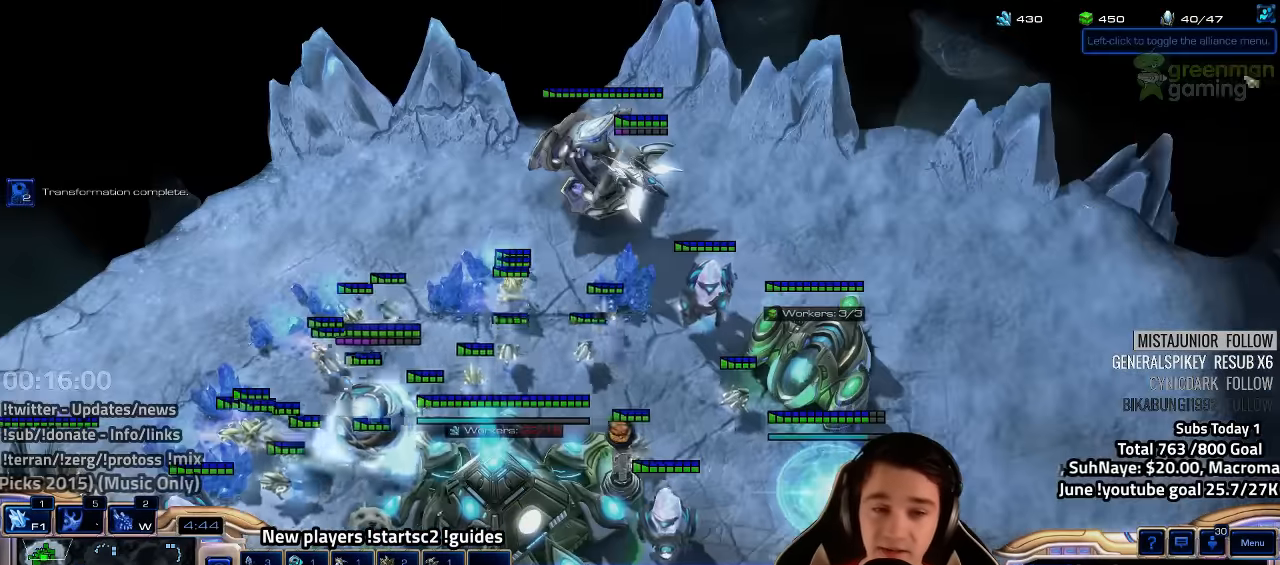
{"keys": [], "events": []}
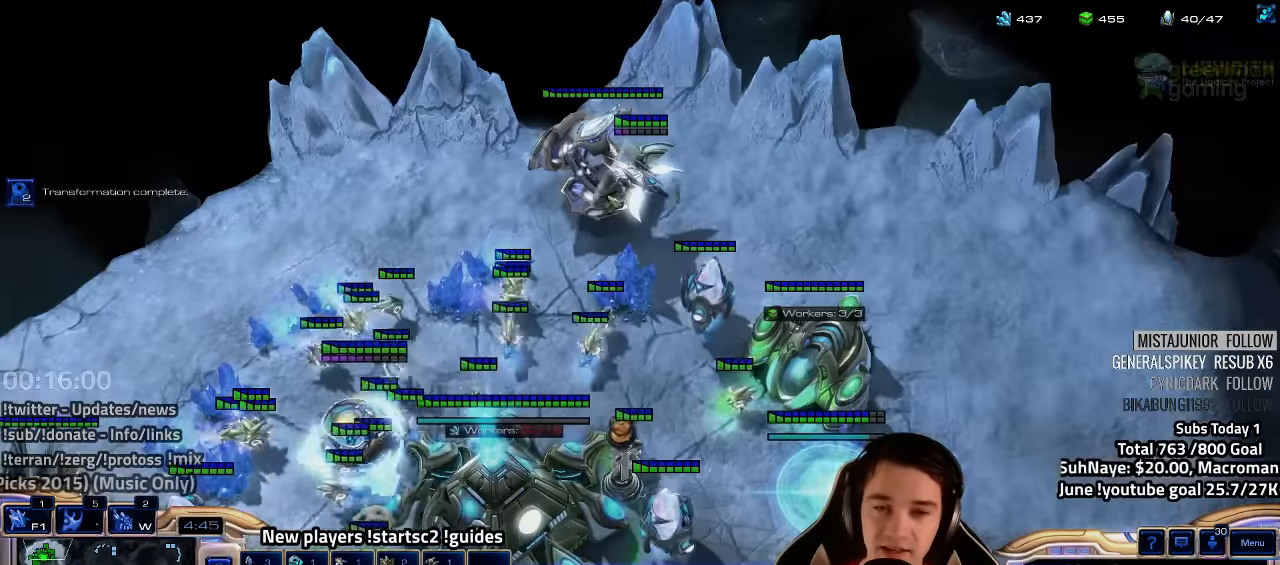
{"keys": [], "events": []}
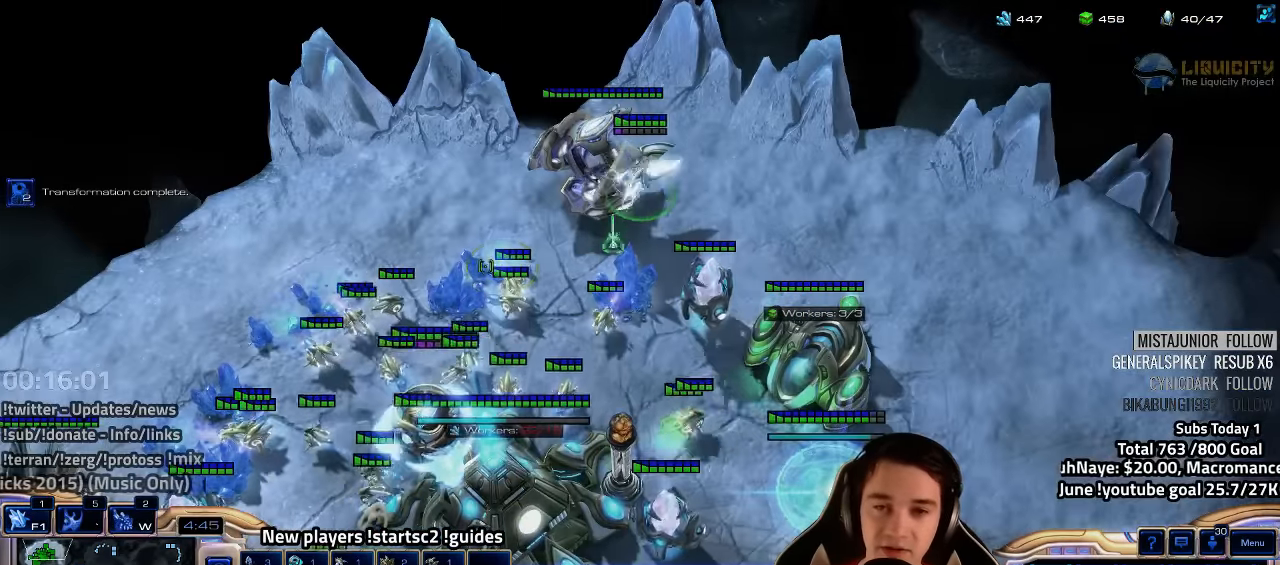
{"keys": ["4"], "events": [[200, "shift", "down"], [283, "shift", "up"], [500, "4", "down"]]}
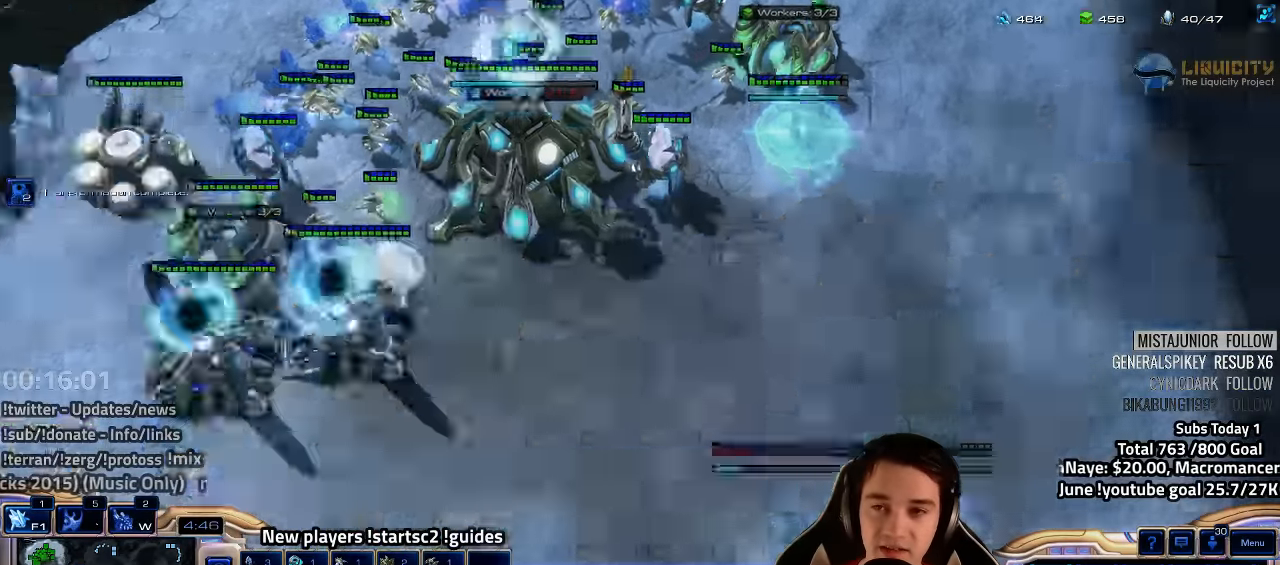
{"keys": ["s", "shift"], "events": [[83, "4", "up"], [200, "w", "down"], [283, "w", "up"], [483, "s", "down"], [483, "shift", "down"]]}